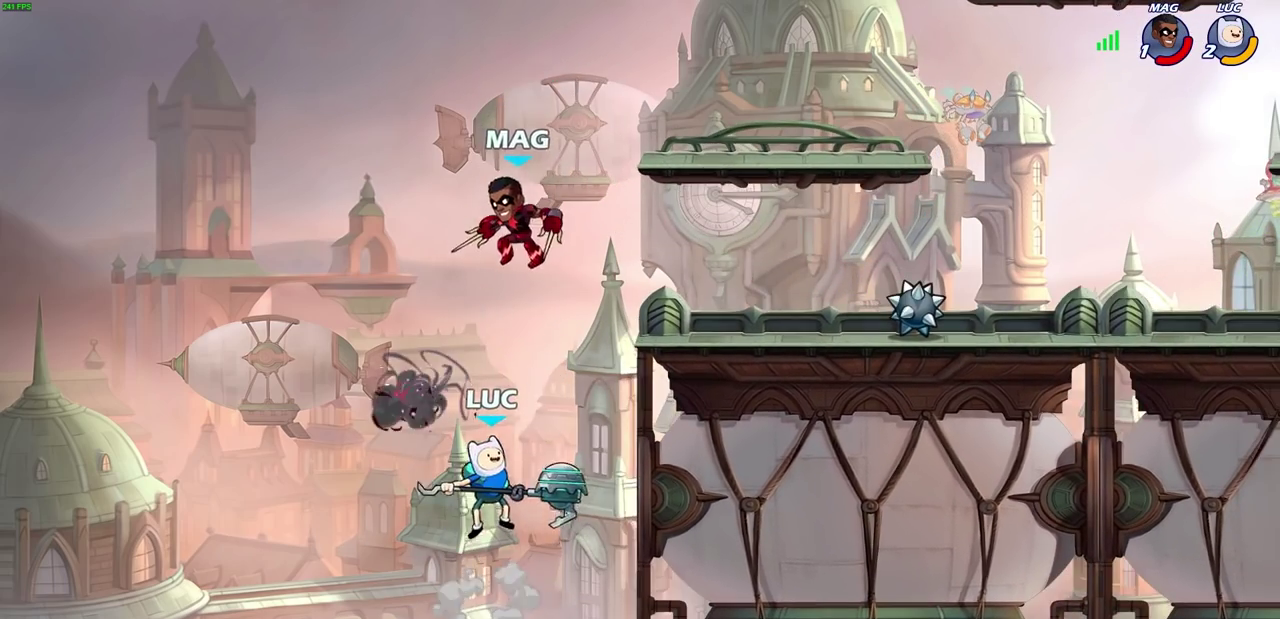
Gameplay with a controller (PlayStation layout); each line is a JSON object with the inputs held at the frame after it (dt_ms = milliseconds from this image to that frame). "events" lists button and stick changes between this image and that frame as [ms after this image, input, new state], when the widget could be followed in between.
{"dt_ms": 700, "buttons": [], "left_stick": "right", "right_stick": "center", "events": [[17, "CIRCLE", "up"], [250, "left_stick", "right"]]}
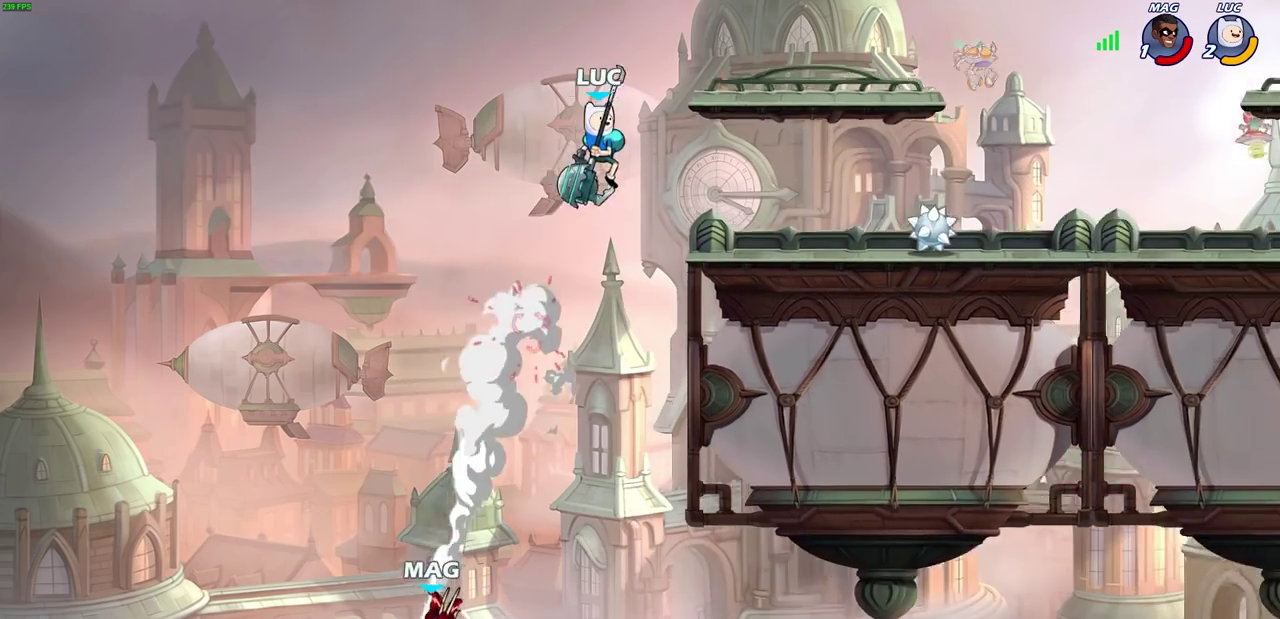
{"dt_ms": 500, "buttons": [], "left_stick": "center", "right_stick": "center", "events": [[217, "left_stick", "center"]]}
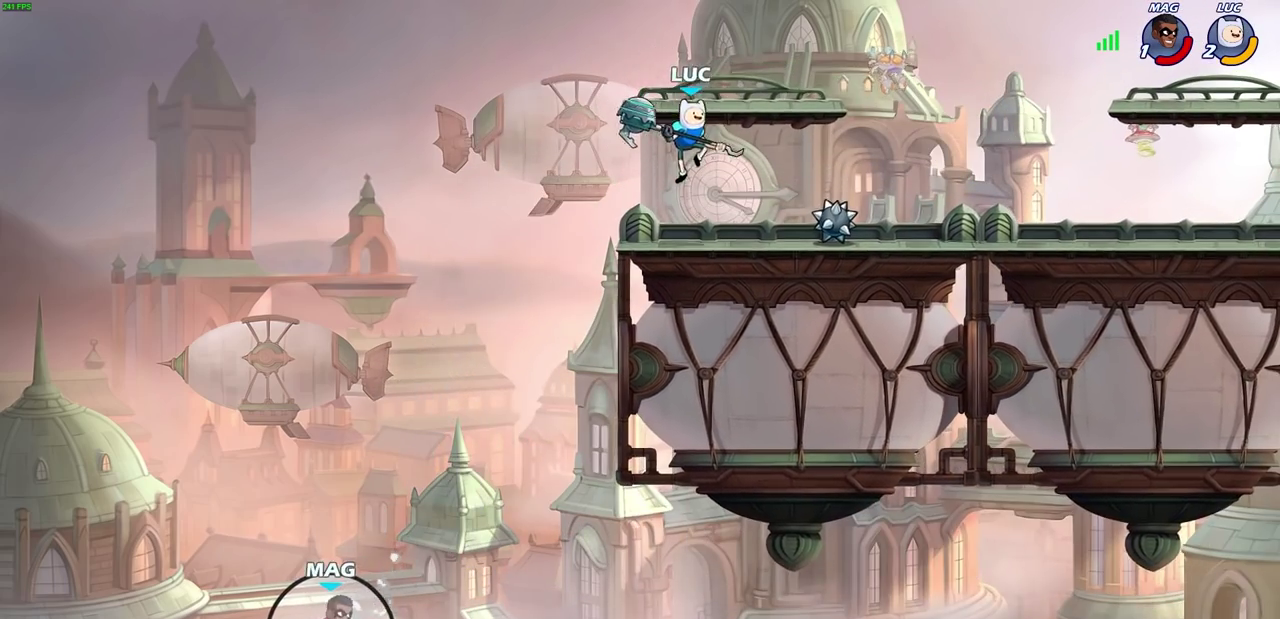
{"dt_ms": 500, "buttons": [], "left_stick": "center", "right_stick": "center", "events": [[17, "left_stick", "left"], [117, "left_stick", "center"]]}
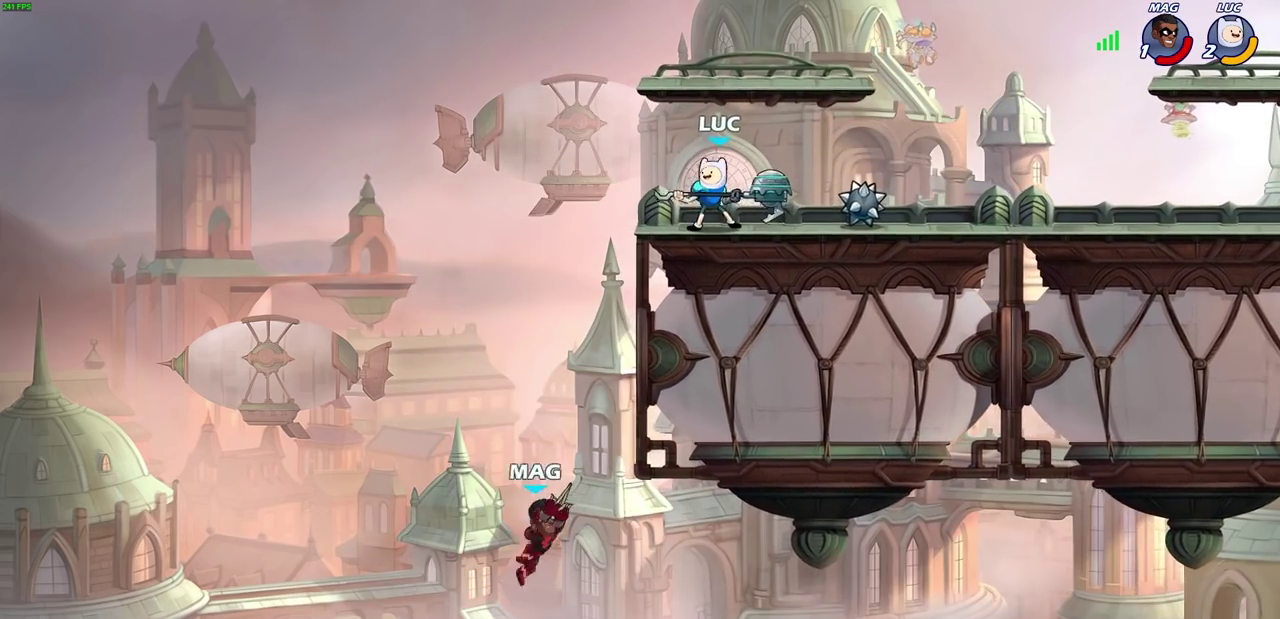
{"dt_ms": 500, "buttons": [], "left_stick": "center", "right_stick": "center", "events": []}
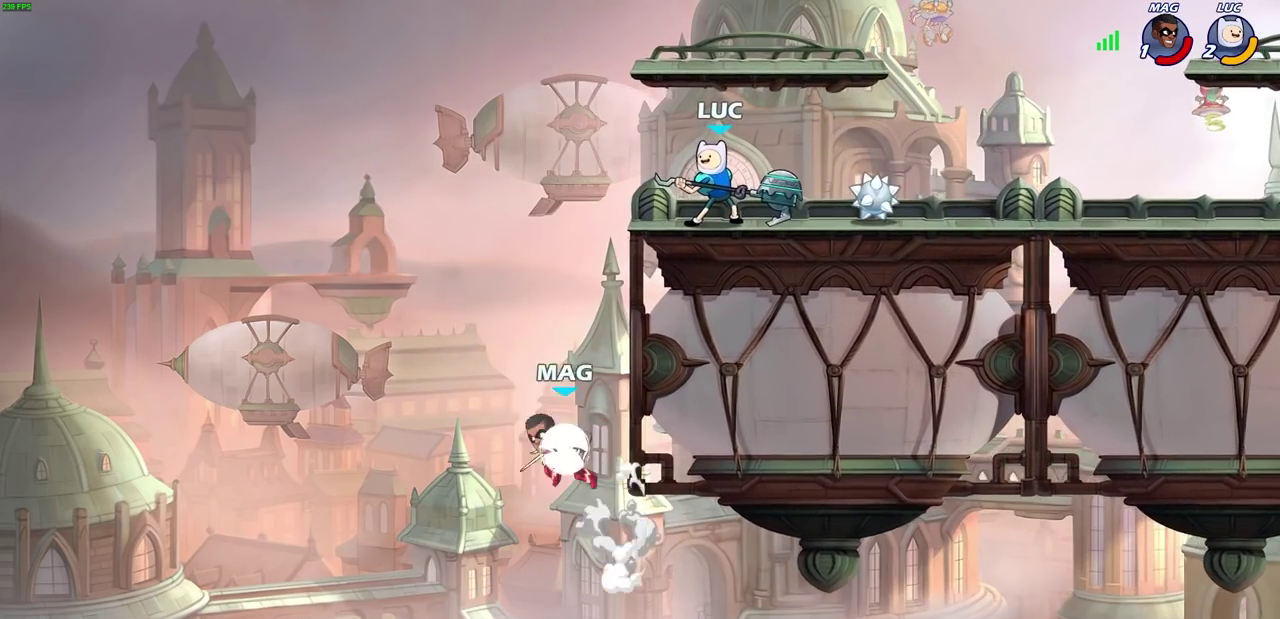
{"dt_ms": 500, "buttons": [], "left_stick": "right", "right_stick": "center", "events": [[233, "left_stick", "right"]]}
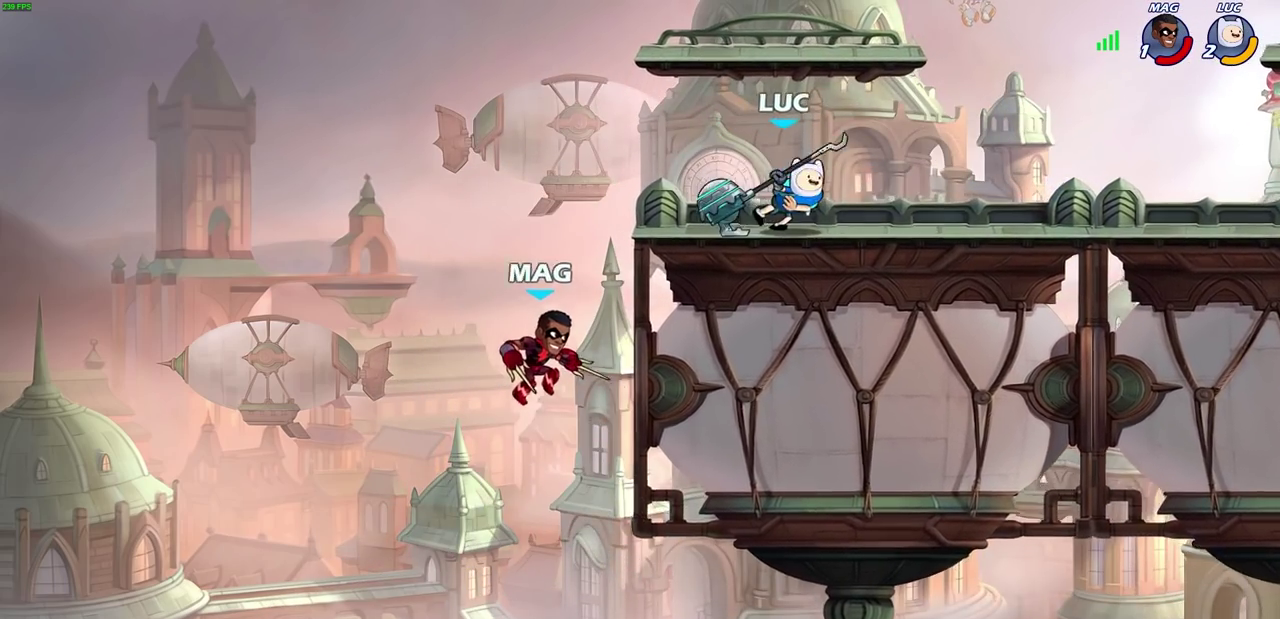
{"dt_ms": 600, "buttons": [], "left_stick": "right", "right_stick": "center", "events": [[233, "left_stick", "left"], [400, "left_stick", "right"], [500, "left_stick", "left"], [600, "left_stick", "right"]]}
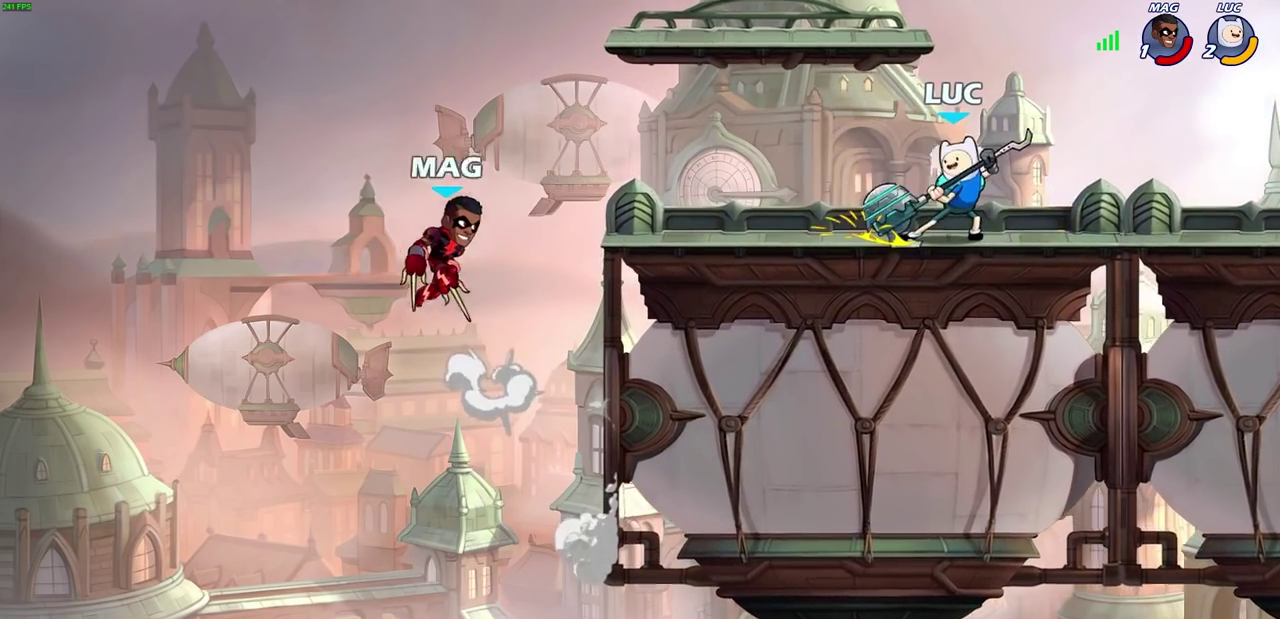
{"dt_ms": 400, "buttons": ["R2"], "left_stick": "right", "right_stick": "center", "events": [[383, "R2", "down"]]}
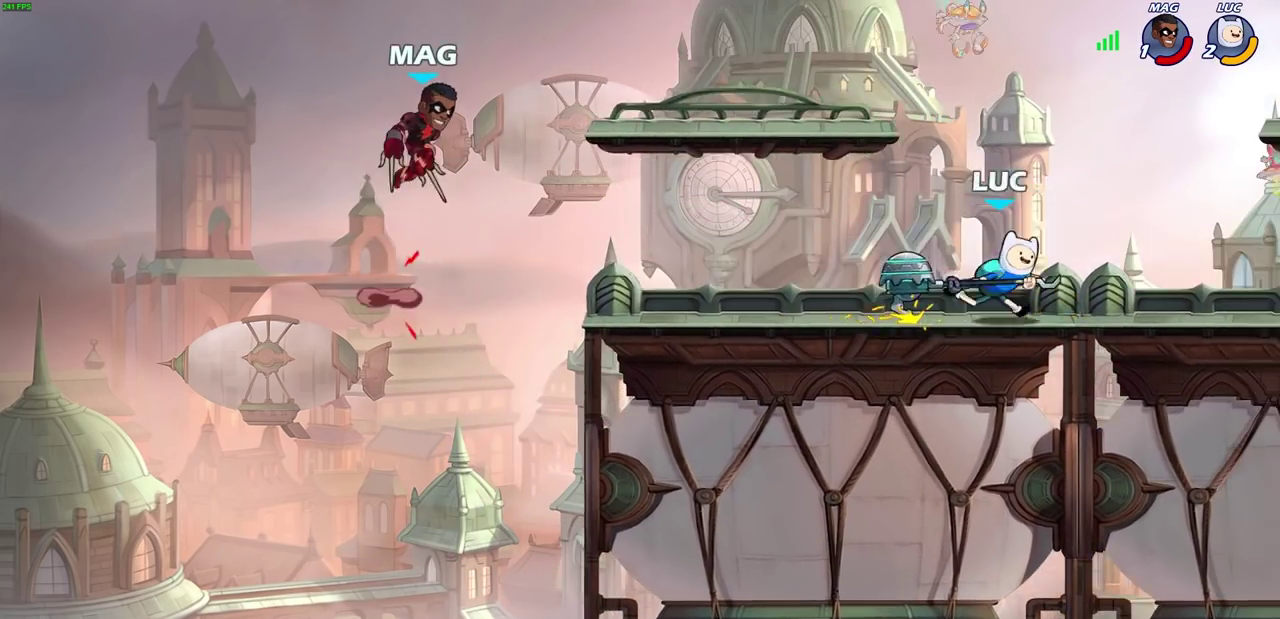
{"dt_ms": 500, "buttons": [], "left_stick": "left", "right_stick": "center", "events": [[133, "R2", "up"], [283, "left_stick", "center"], [333, "left_stick", "left"]]}
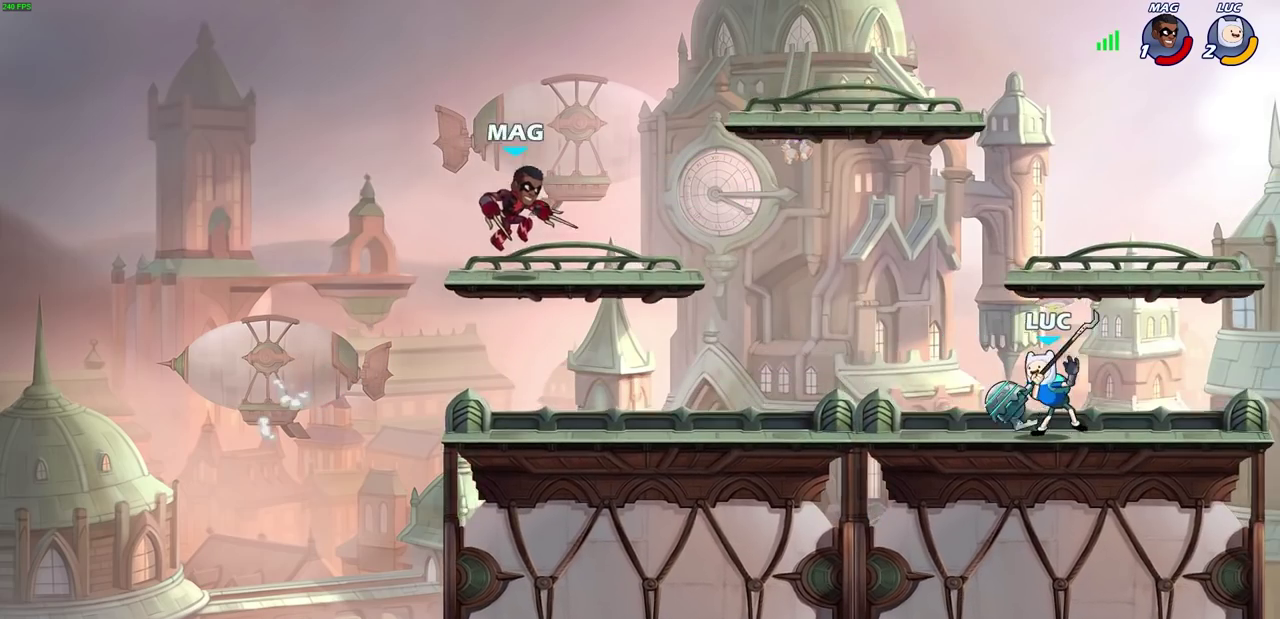
{"dt_ms": 500, "buttons": [], "left_stick": "right", "right_stick": "center", "events": [[17, "R2", "down"], [133, "R2", "up"], [450, "left_stick", "right"]]}
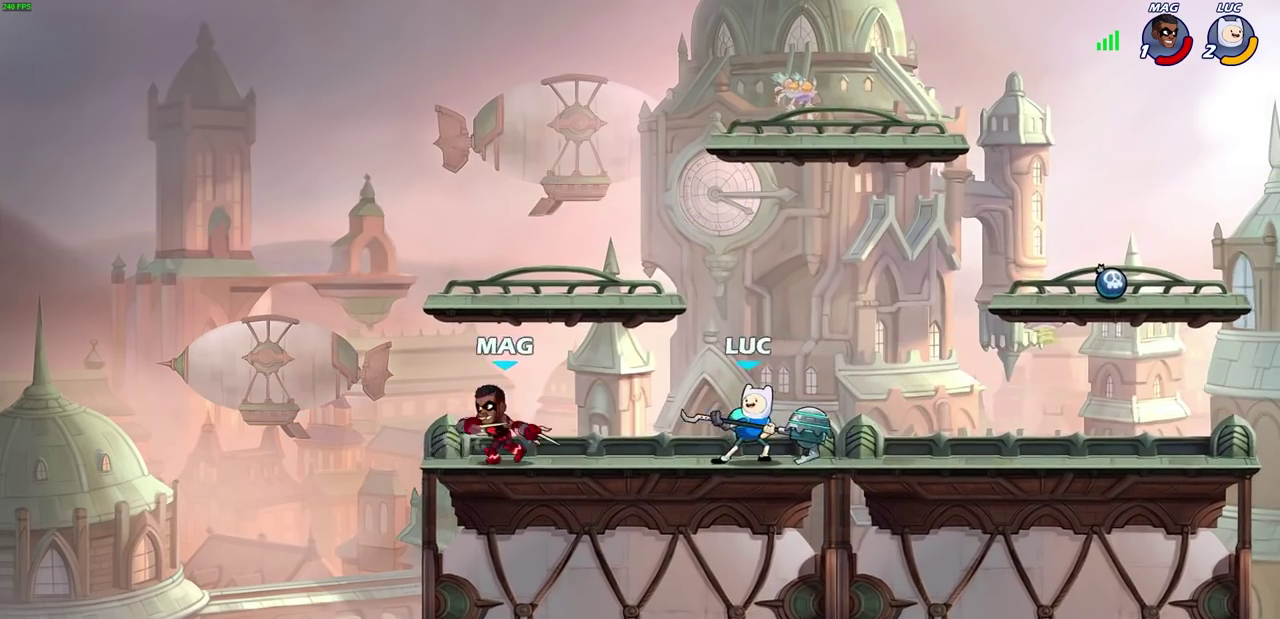
{"dt_ms": 400, "buttons": [], "left_stick": "center", "right_stick": "center", "events": [[17, "R2", "down"], [200, "R2", "up"], [250, "left_stick", "center"]]}
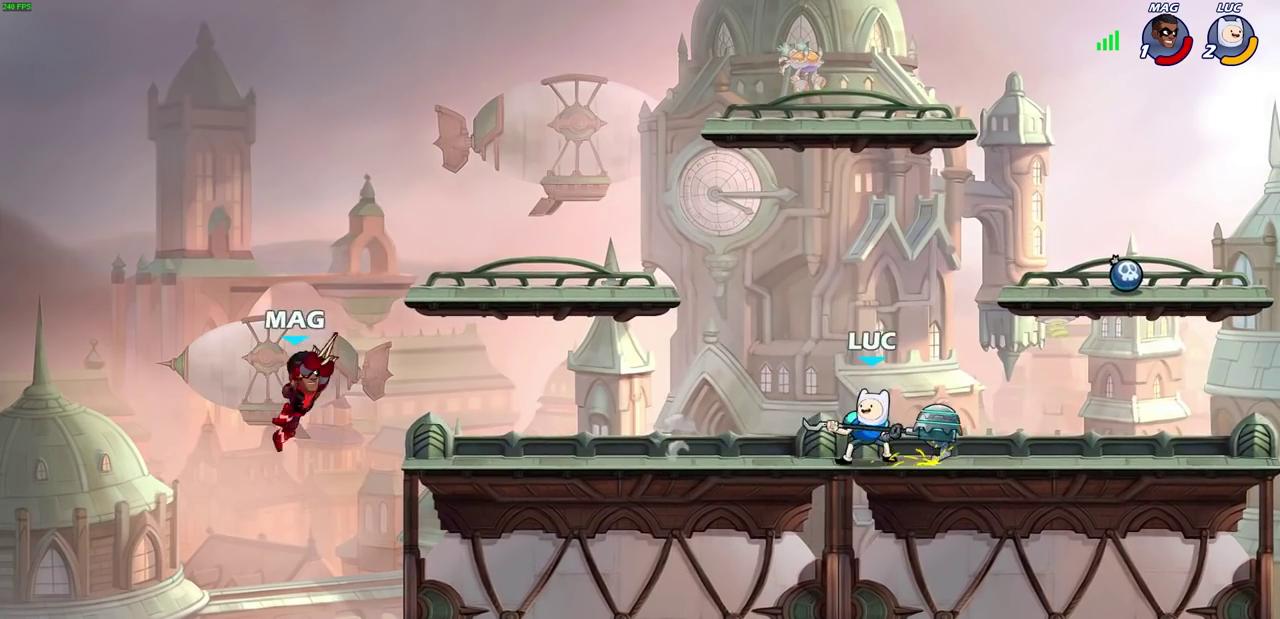
{"dt_ms": 700, "buttons": ["R2"], "left_stick": "right", "right_stick": "center", "events": [[183, "left_stick", "left"], [333, "R2", "down"], [450, "R2", "up"], [500, "left_stick", "right"], [583, "R2", "down"]]}
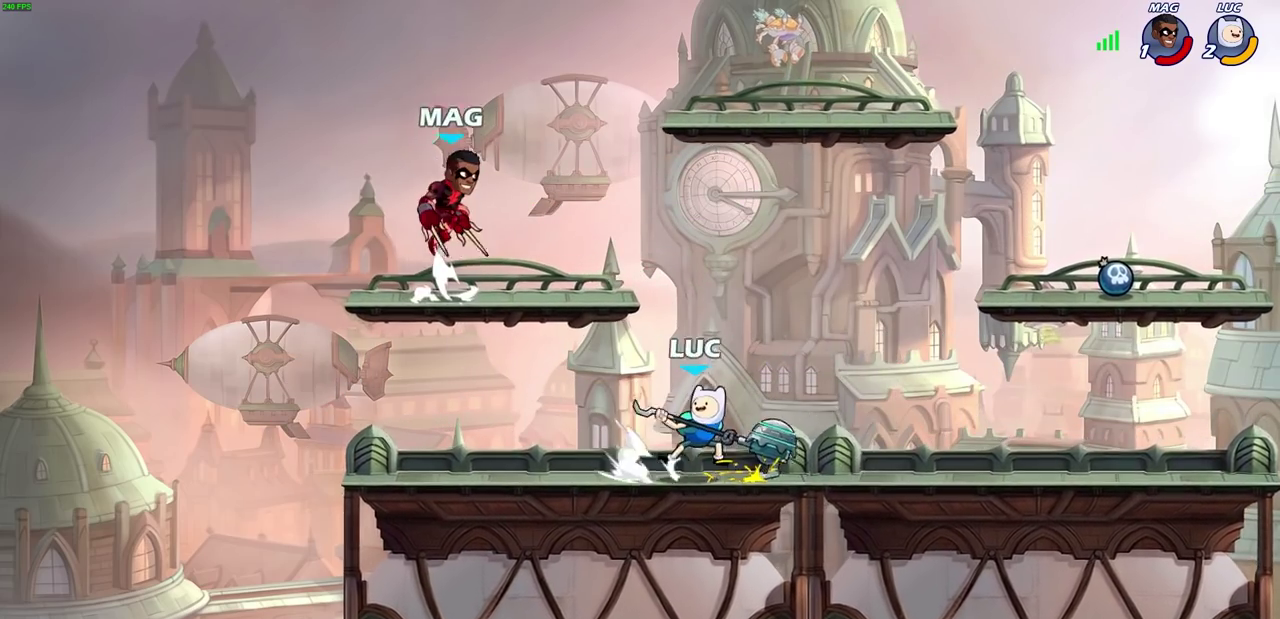
{"dt_ms": 400, "buttons": [], "left_stick": "left", "right_stick": "center", "events": [[17, "R2", "up"], [67, "left_stick", "center"], [400, "left_stick", "left"]]}
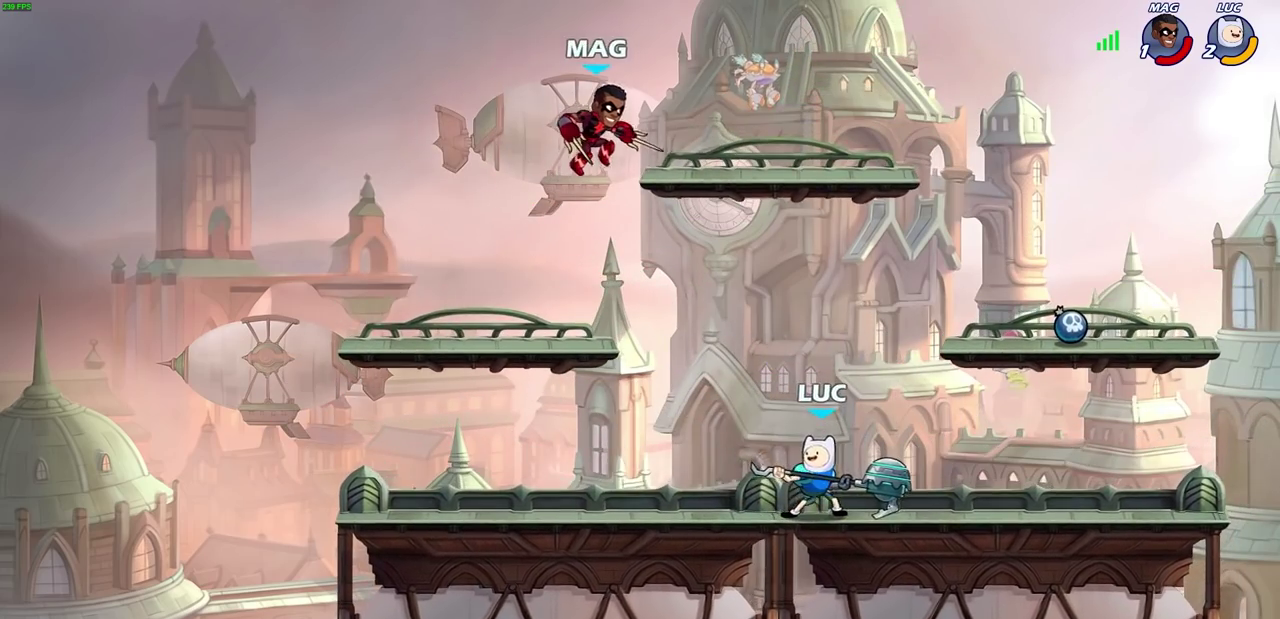
{"dt_ms": 400, "buttons": [], "left_stick": "up-left", "right_stick": "center", "events": [[67, "R2", "down"], [217, "R2", "up"], [383, "left_stick", "up-left"]]}
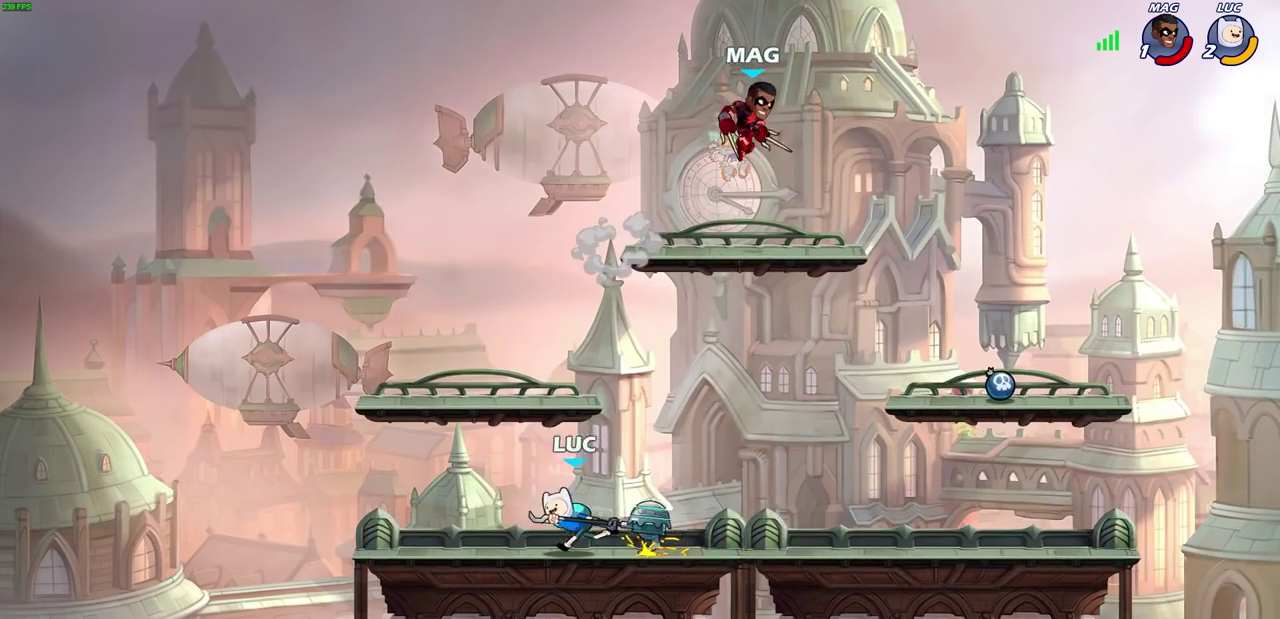
{"dt_ms": 700, "buttons": [], "left_stick": "center", "right_stick": "center", "events": [[17, "left_stick", "left"], [67, "left_stick", "right"], [200, "R2", "down"], [350, "R2", "up"], [417, "left_stick", "left"], [500, "R2", "down"], [617, "R2", "up"], [617, "left_stick", "center"]]}
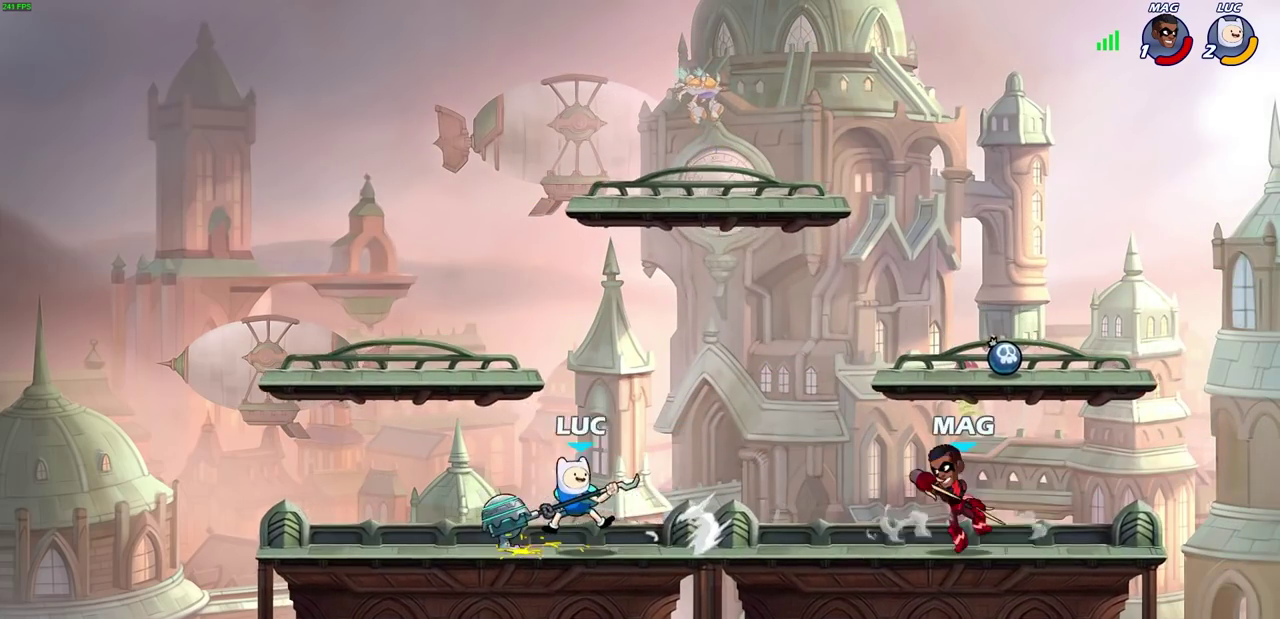
{"dt_ms": 400, "buttons": ["R2"], "left_stick": "right", "right_stick": "center", "events": [[283, "left_stick", "right"], [333, "R2", "down"]]}
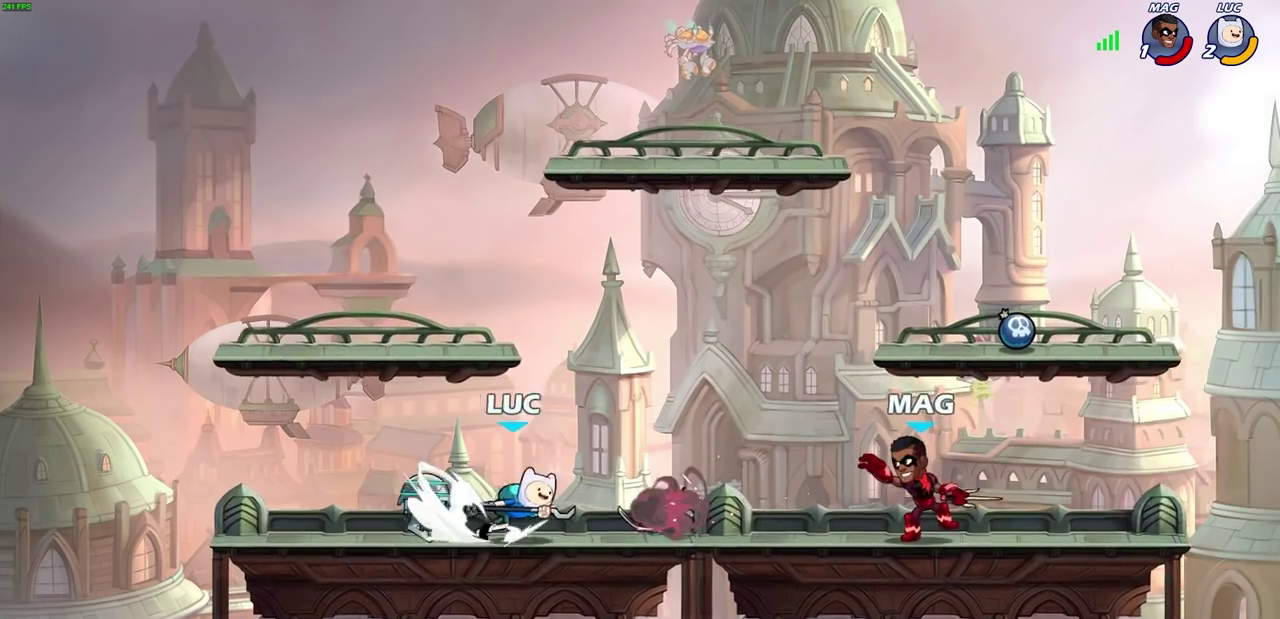
{"dt_ms": 400, "buttons": [], "left_stick": "right", "right_stick": "center", "events": [[100, "R2", "up"], [100, "left_stick", "center"], [150, "left_stick", "left"], [200, "R2", "down"], [317, "R2", "up"], [333, "left_stick", "right"]]}